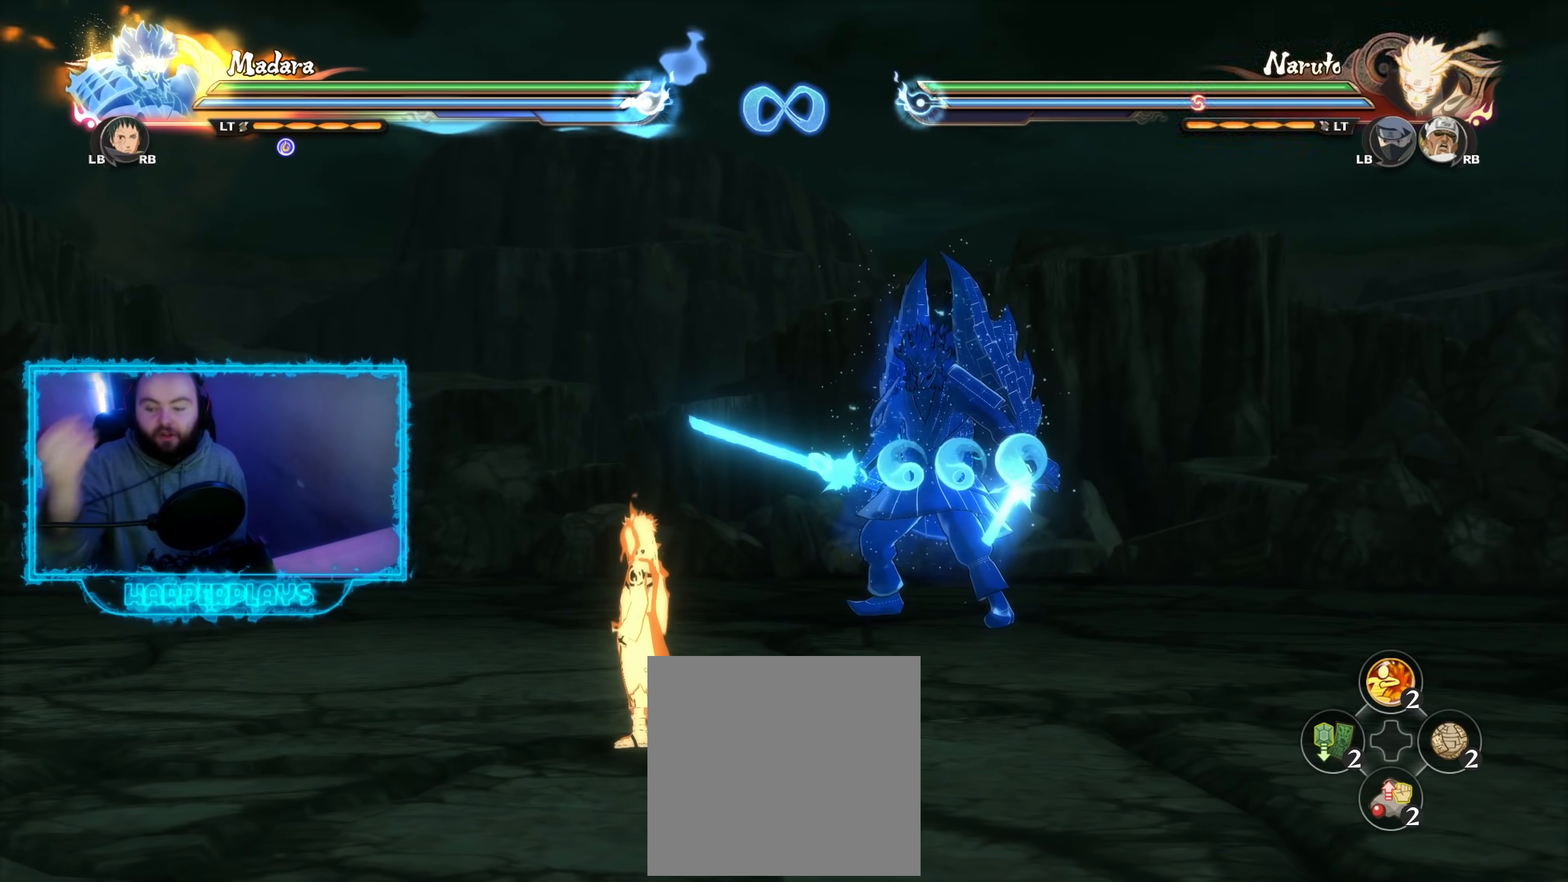
Gameplay with a controller (Xbox layout); each line is a JSON object with the inputs held at the frame after it. "events" lists button and stick changes between this image and that frame as [ms after this image, input, new state], when the widget could be followed in between.
{"buttons": [], "left_stick": "center", "right_stick": "center", "events": []}
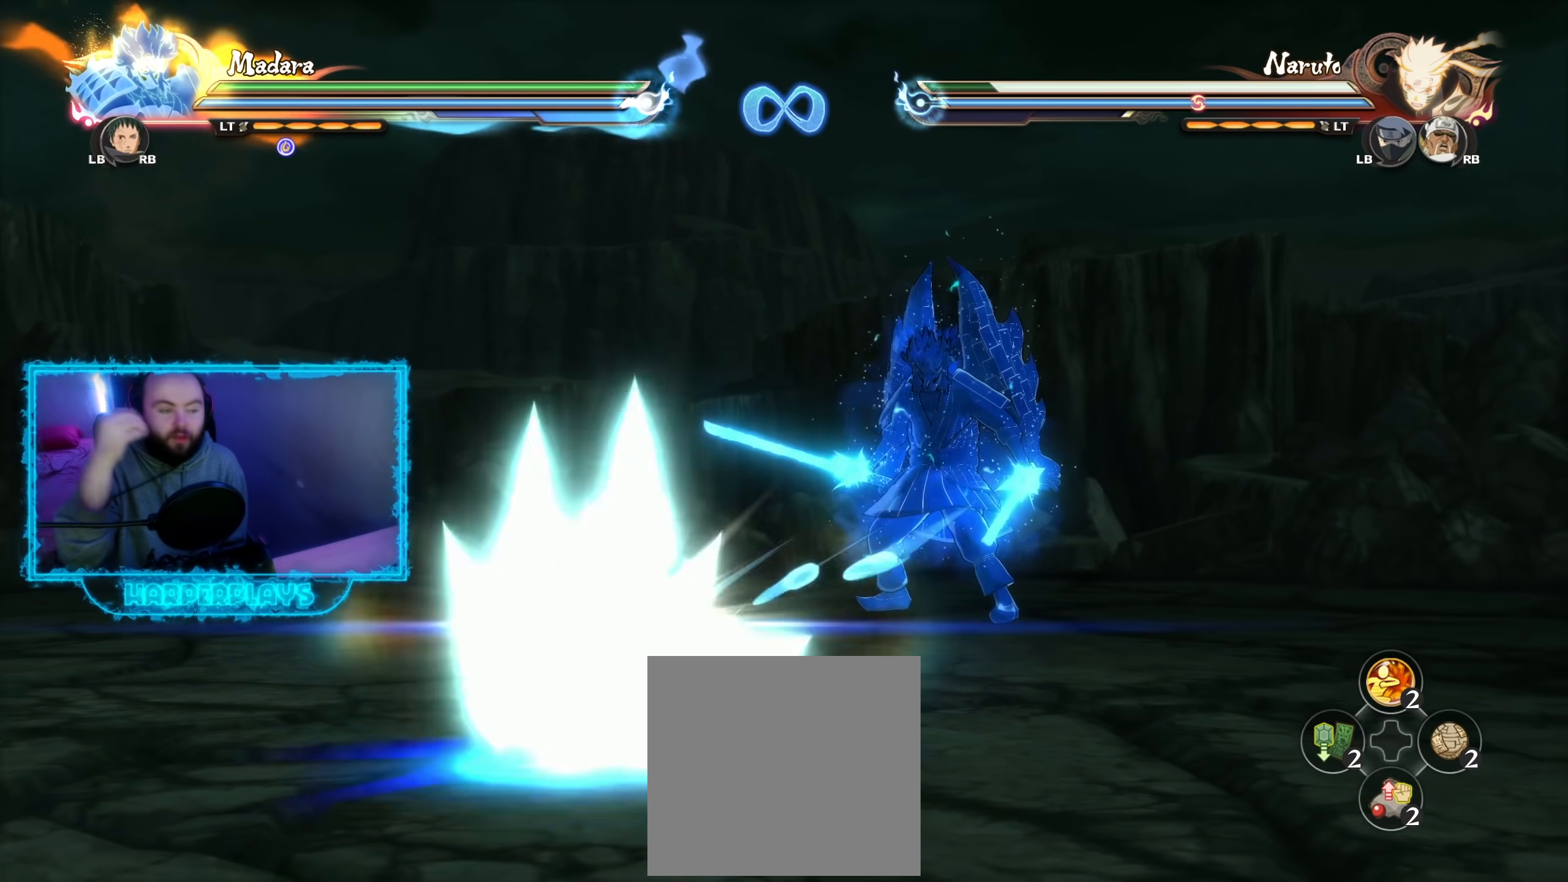
{"buttons": [], "left_stick": "center", "right_stick": "center", "events": []}
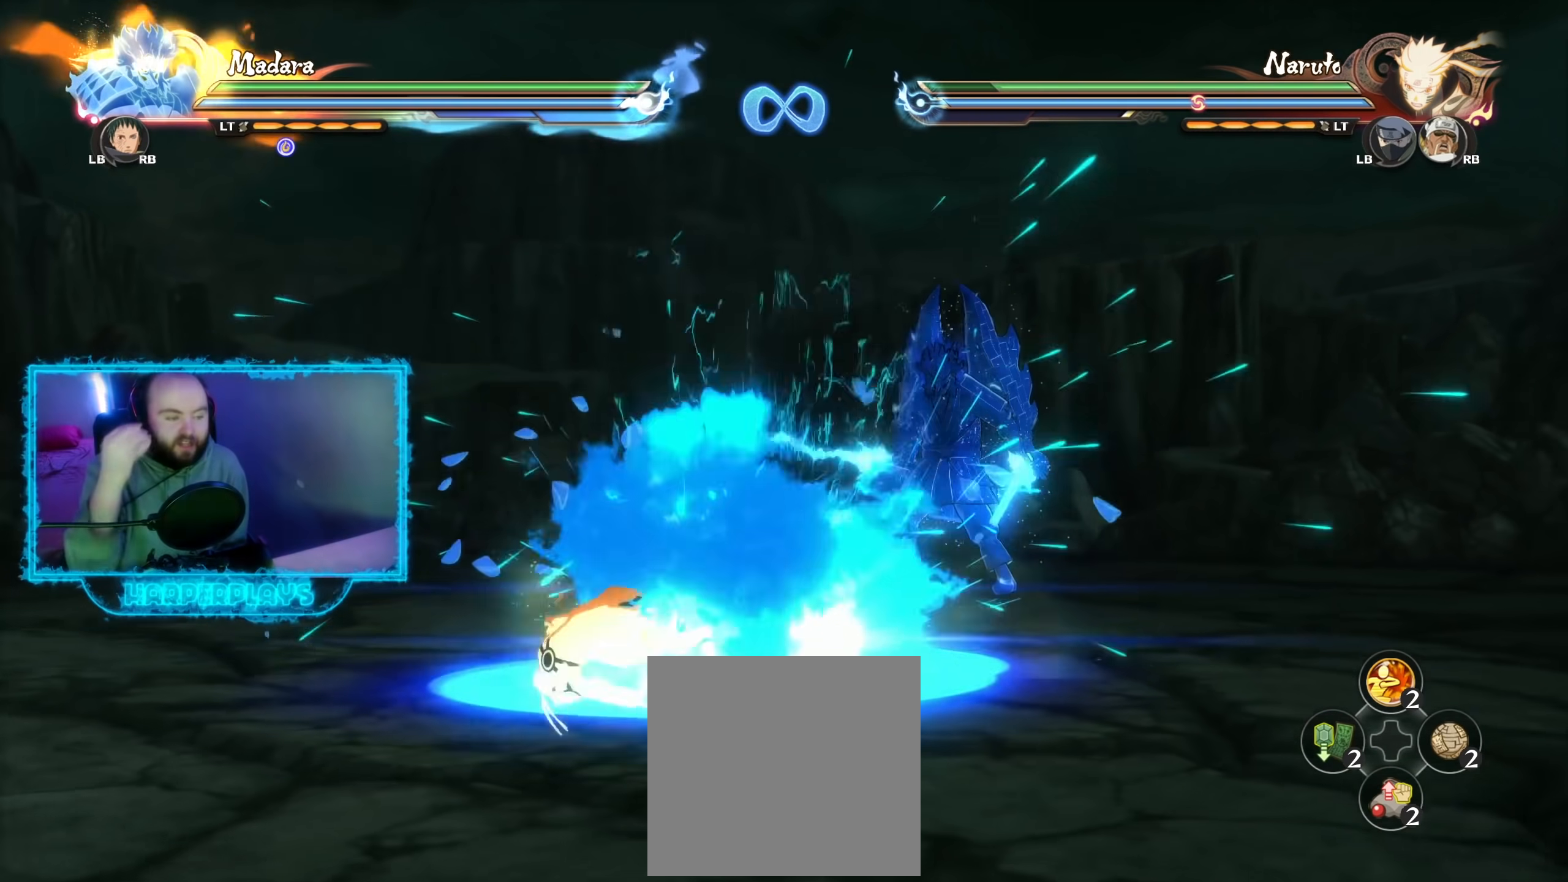
{"buttons": [], "left_stick": "center", "right_stick": "center", "events": []}
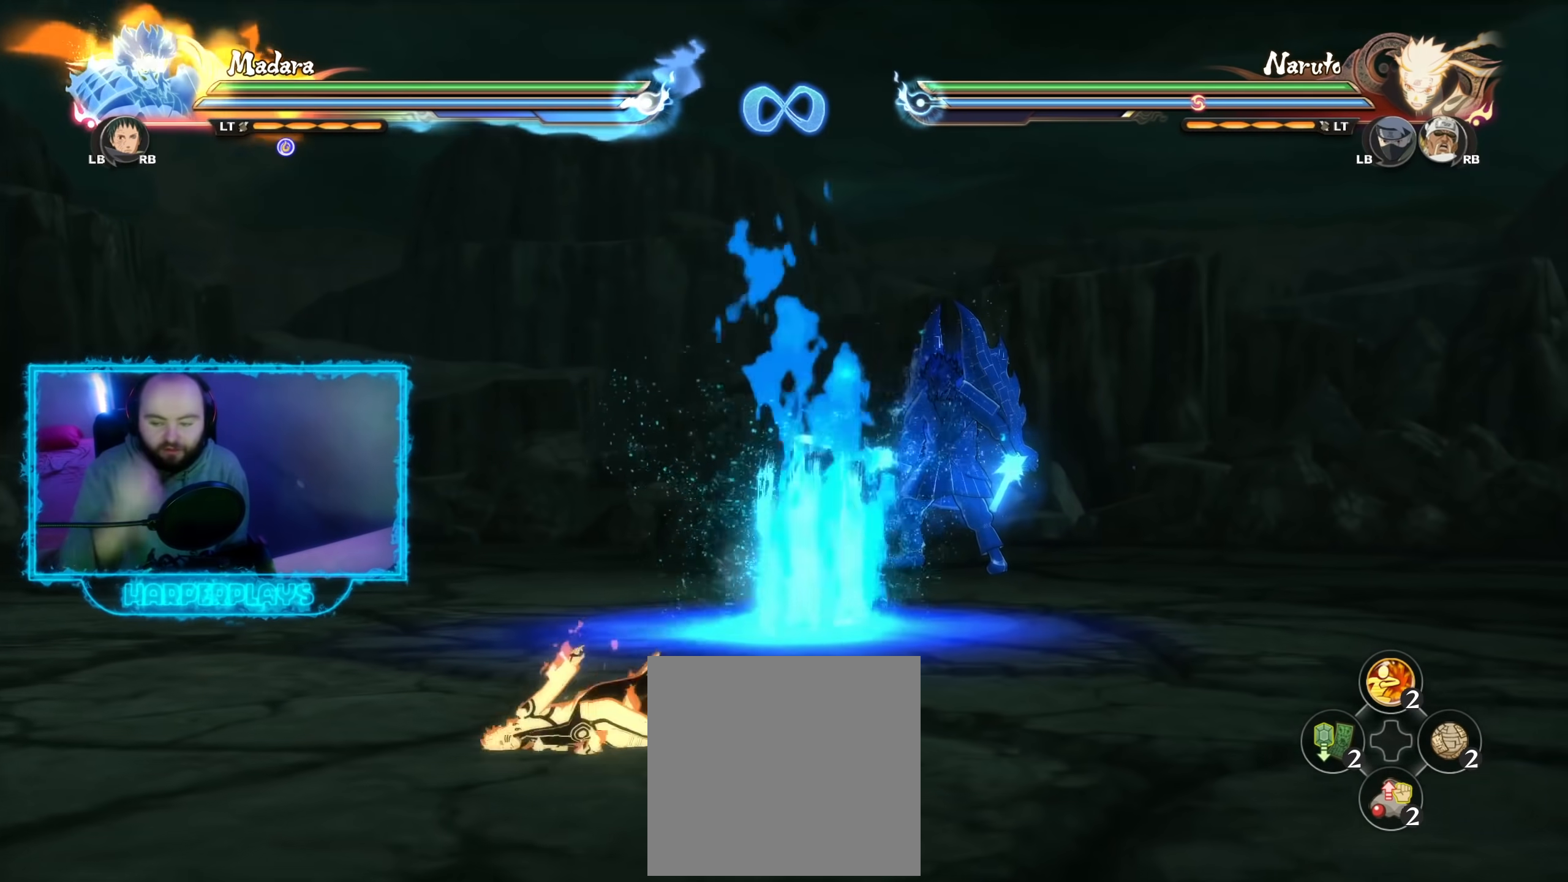
{"buttons": [], "left_stick": "center", "right_stick": "center", "events": []}
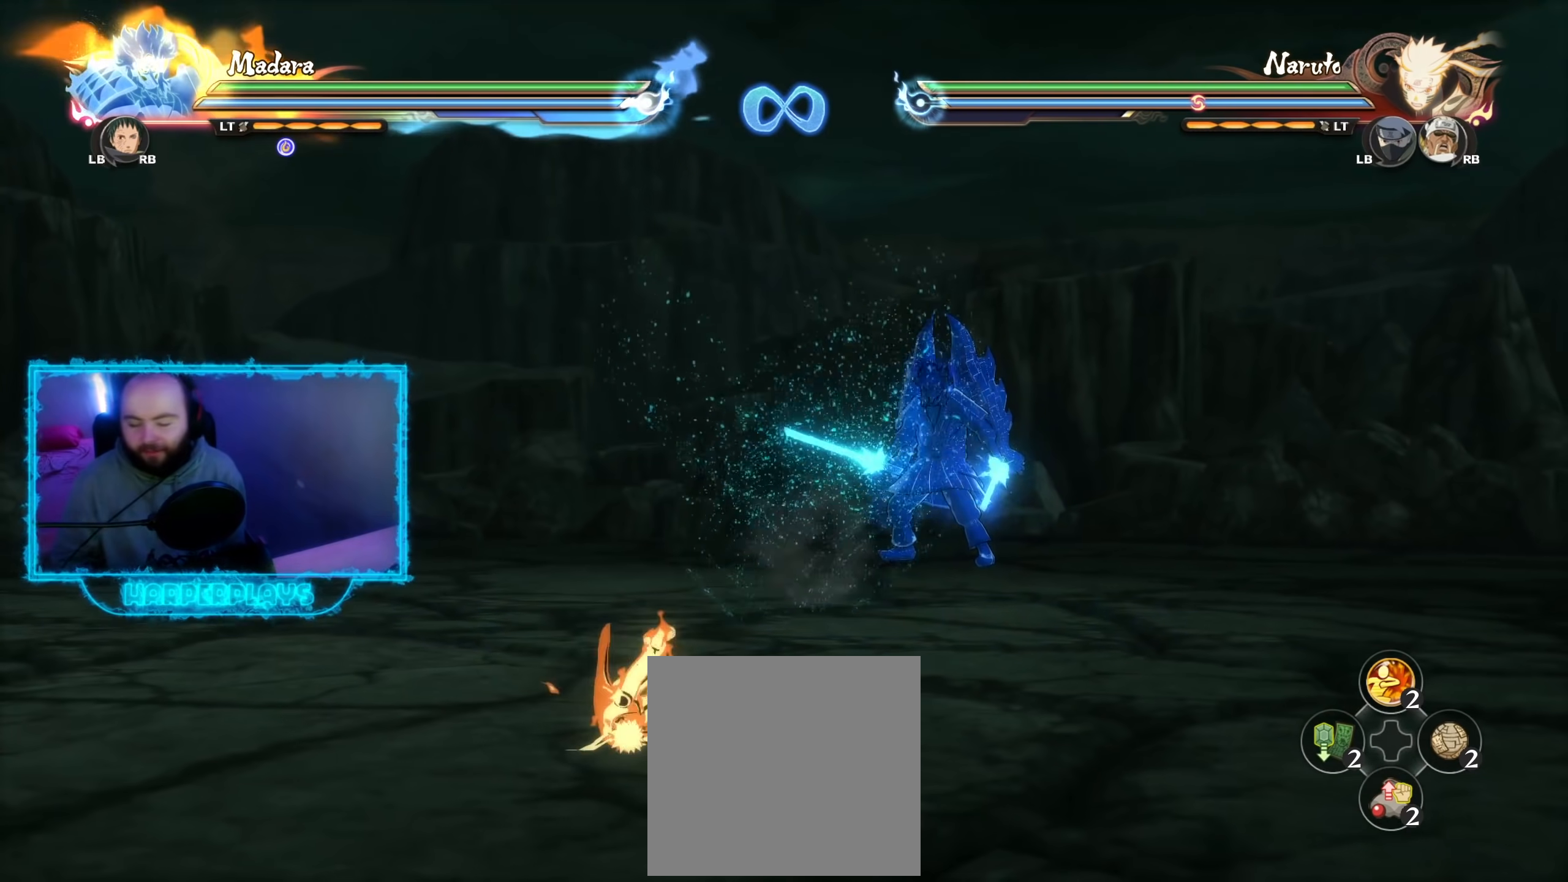
{"buttons": [], "left_stick": "down", "right_stick": "center", "events": [[50, "left_stick", "down"]]}
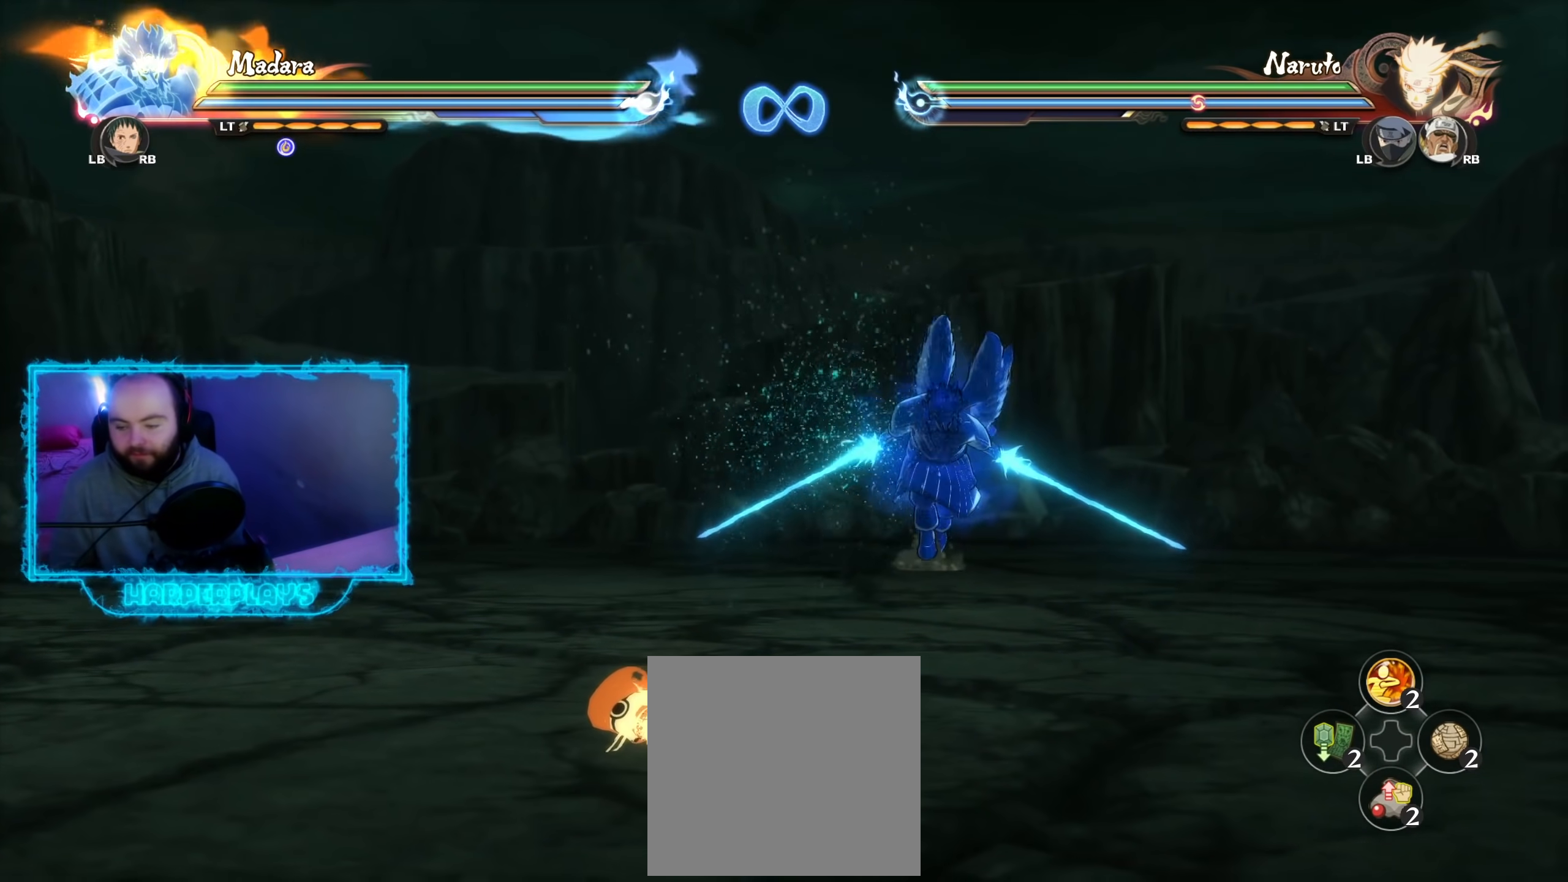
{"buttons": ["A"], "left_stick": "center", "right_stick": "center", "events": [[383, "Y", "down"], [417, "left_stick", "center"], [450, "A", "down"], [450, "Y", "up"]]}
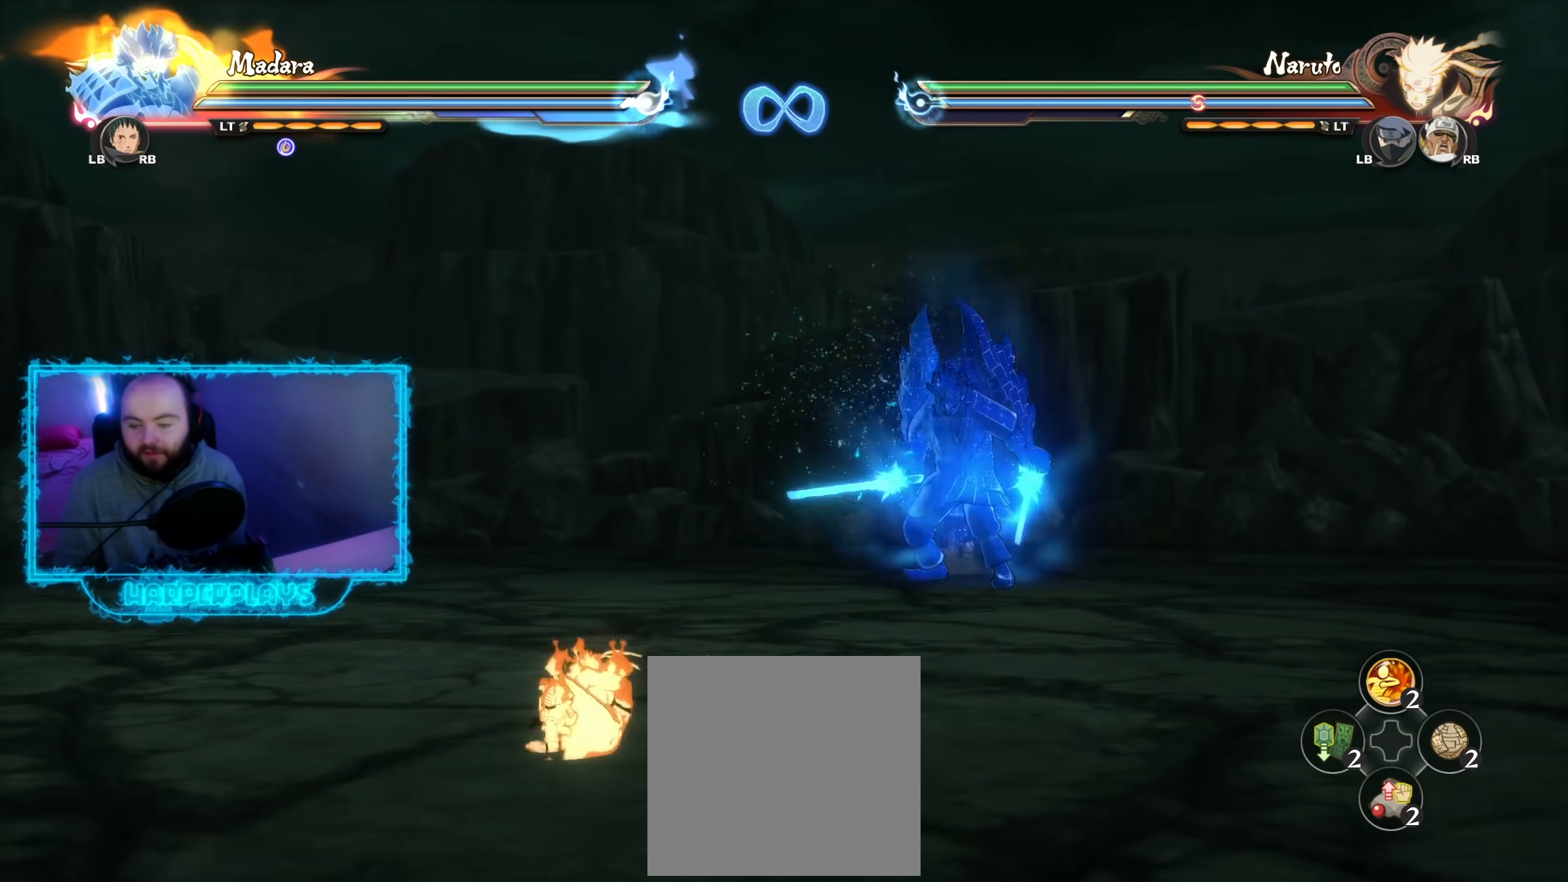
{"buttons": [], "left_stick": "center", "right_stick": "center", "events": [[350, "A", "up"]]}
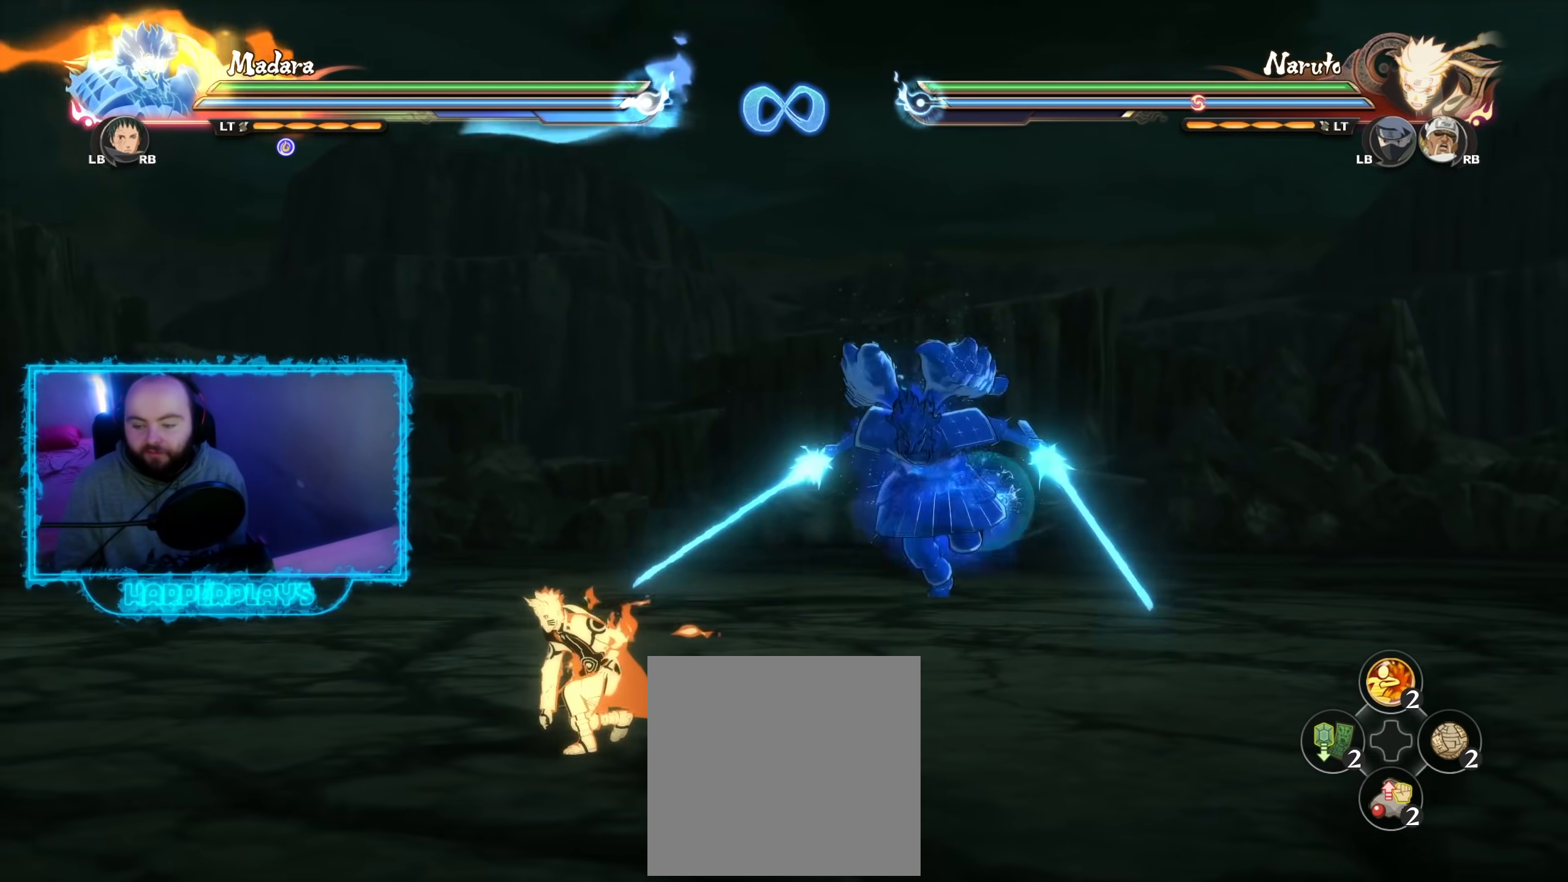
{"buttons": [], "left_stick": "down-right", "right_stick": "center", "events": [[150, "R2", "down"], [283, "R2", "up"], [483, "left_stick", "down-right"]]}
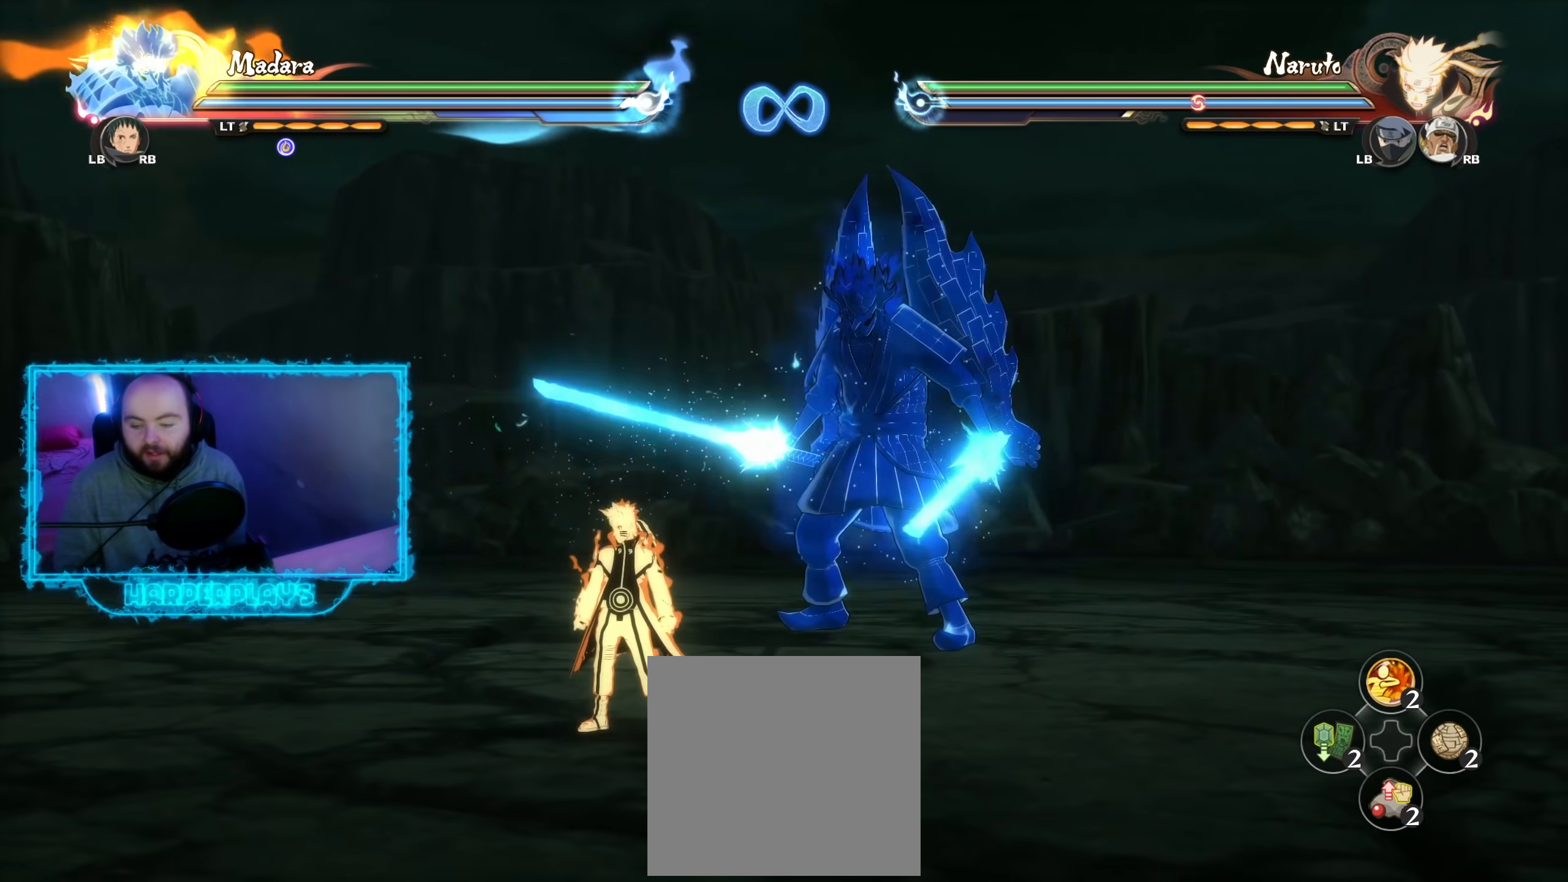
{"buttons": ["R2"], "left_stick": "center", "right_stick": "center", "events": [[117, "left_stick", "down"], [217, "left_stick", "center"], [283, "R2", "down"], [350, "B", "down"], [450, "B", "up"]]}
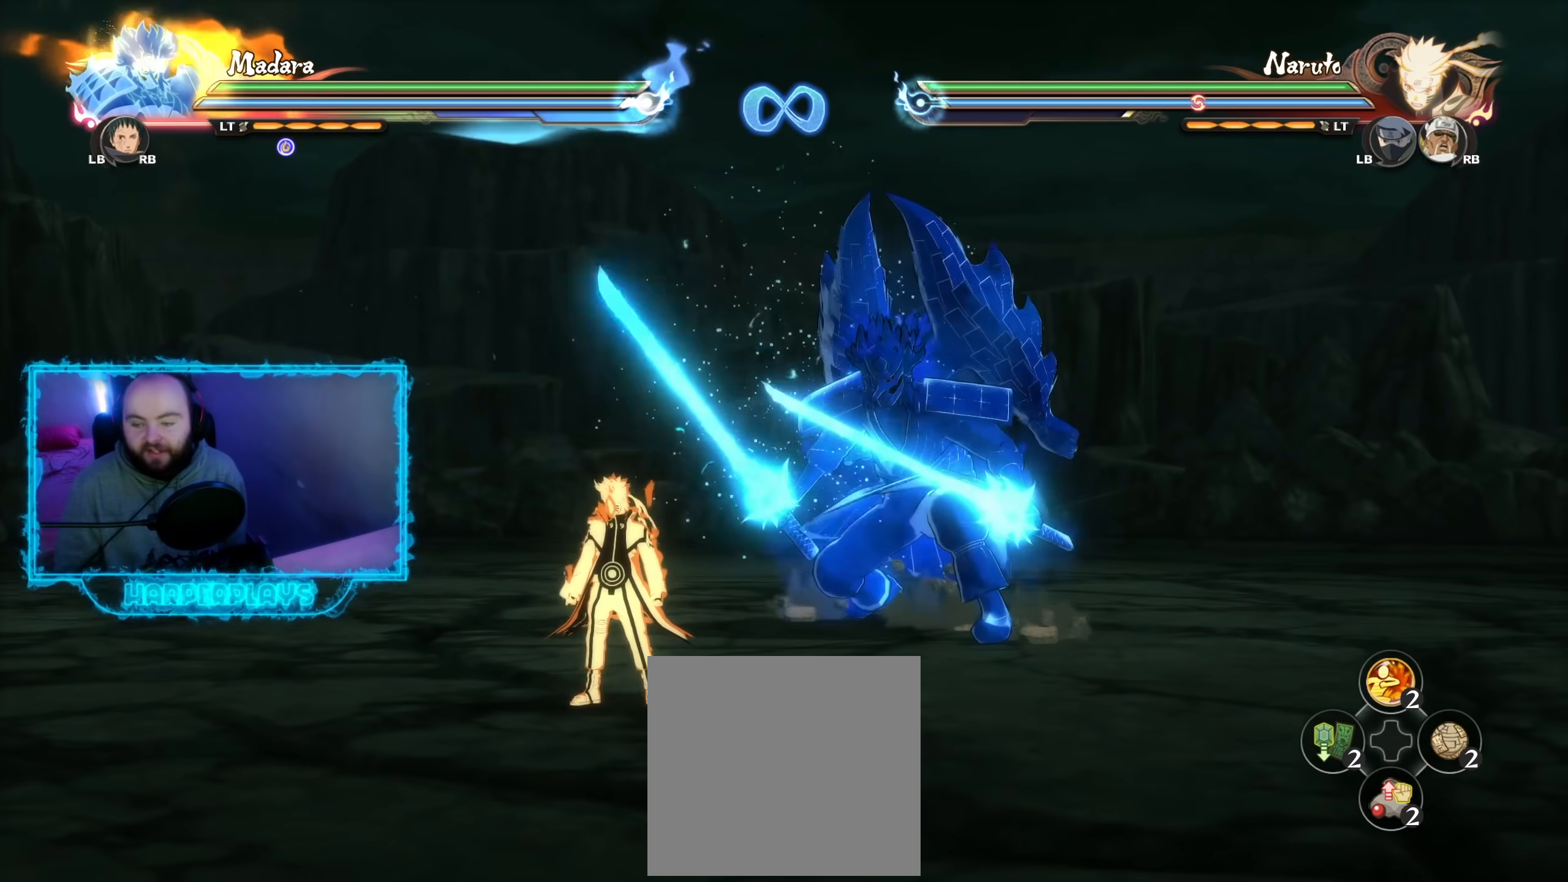
{"buttons": ["R2"], "left_stick": "center", "right_stick": "center", "events": []}
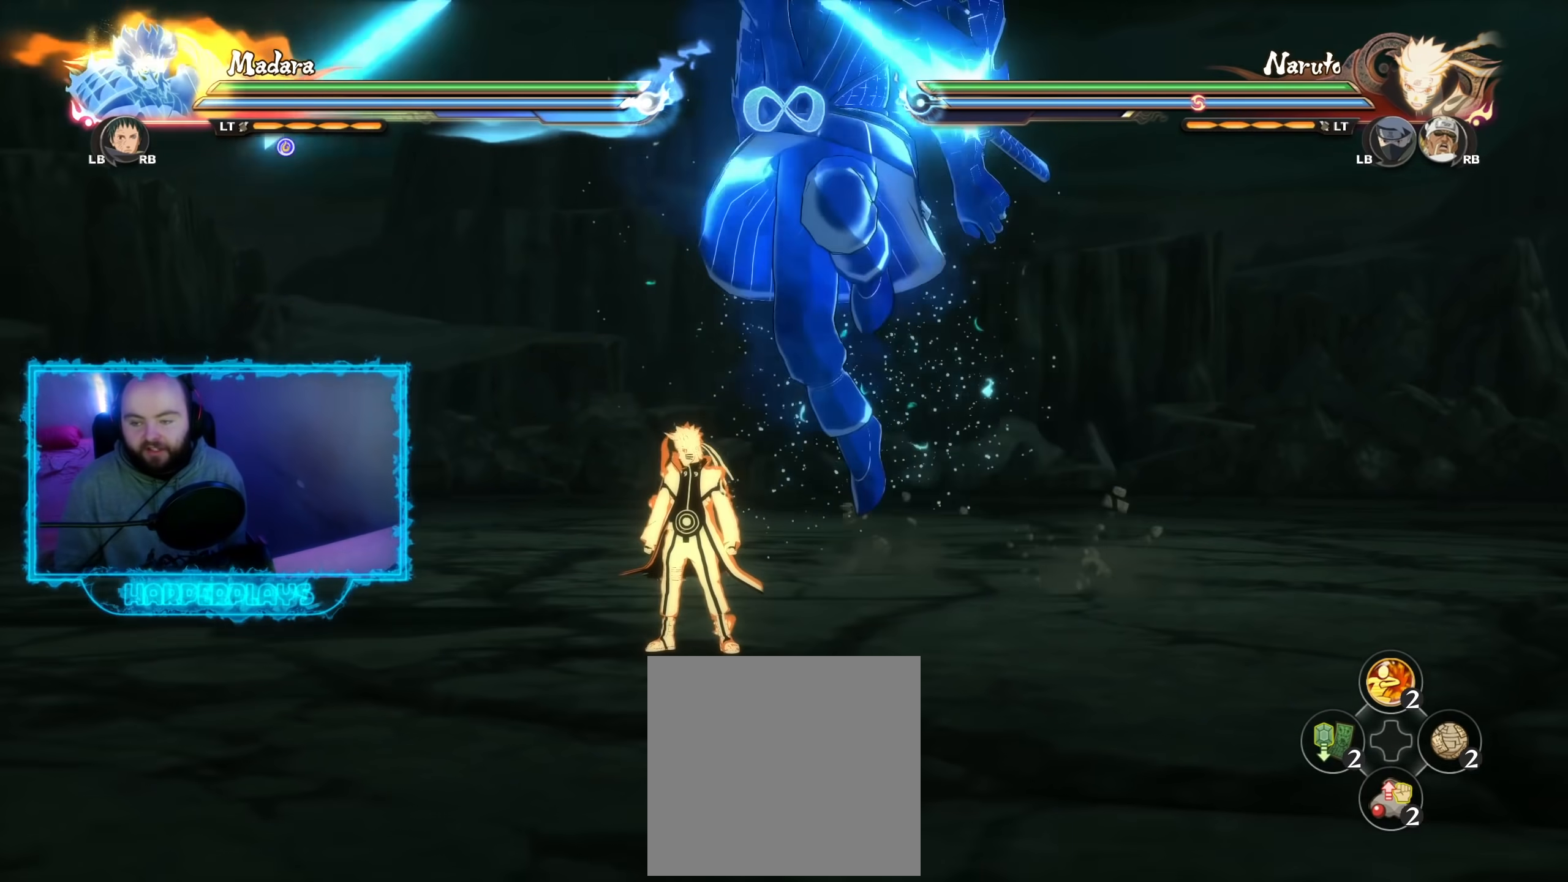
{"buttons": ["R2"], "left_stick": "center", "right_stick": "center", "events": []}
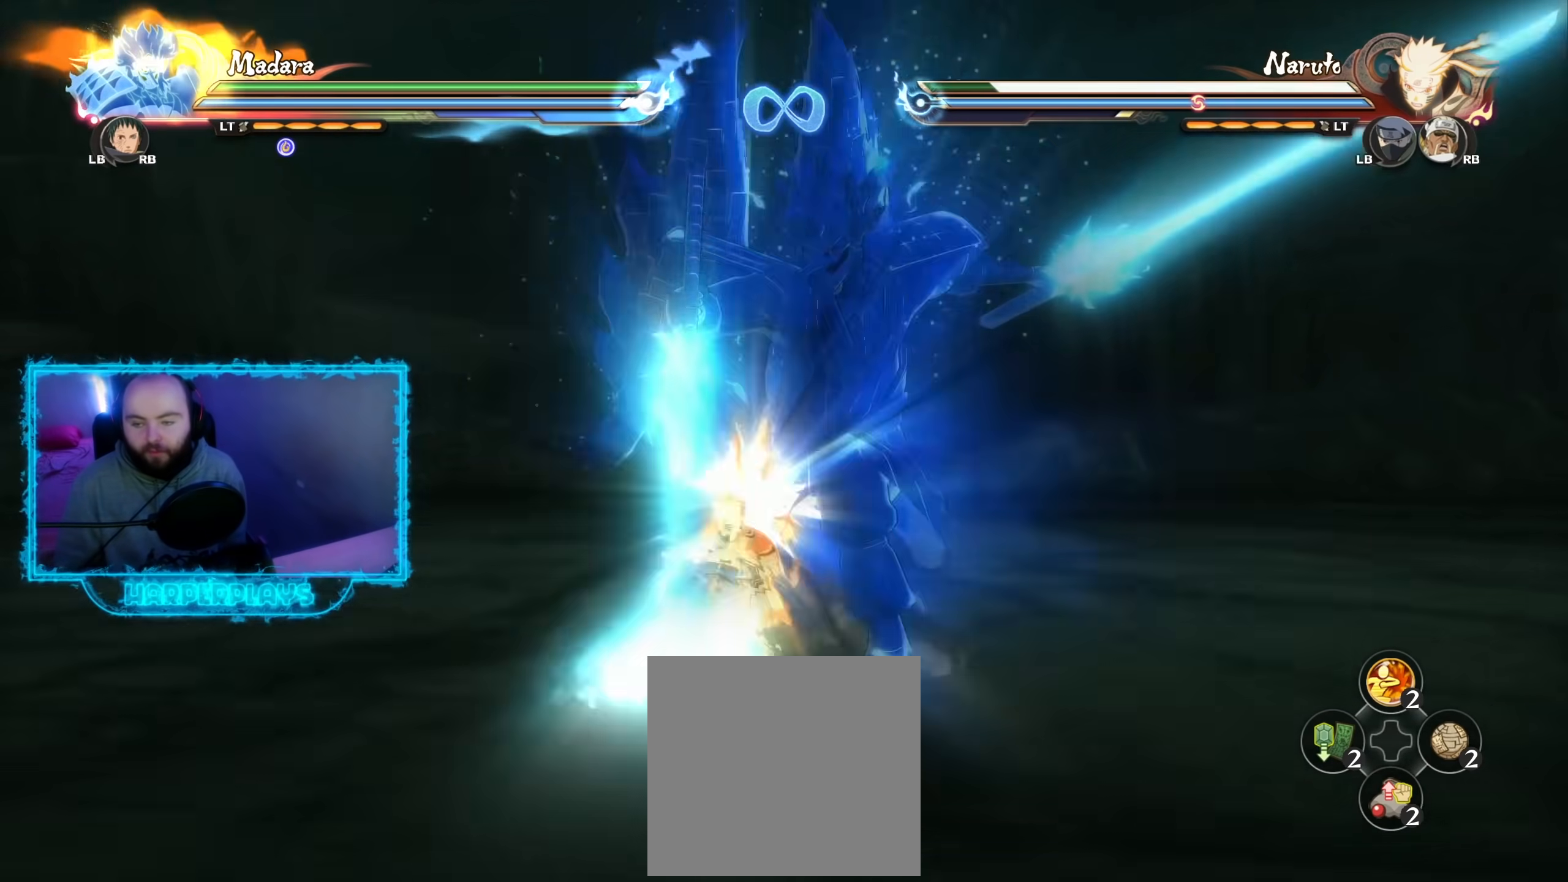
{"buttons": [], "left_stick": "center", "right_stick": "center", "events": [[467, "R2", "up"]]}
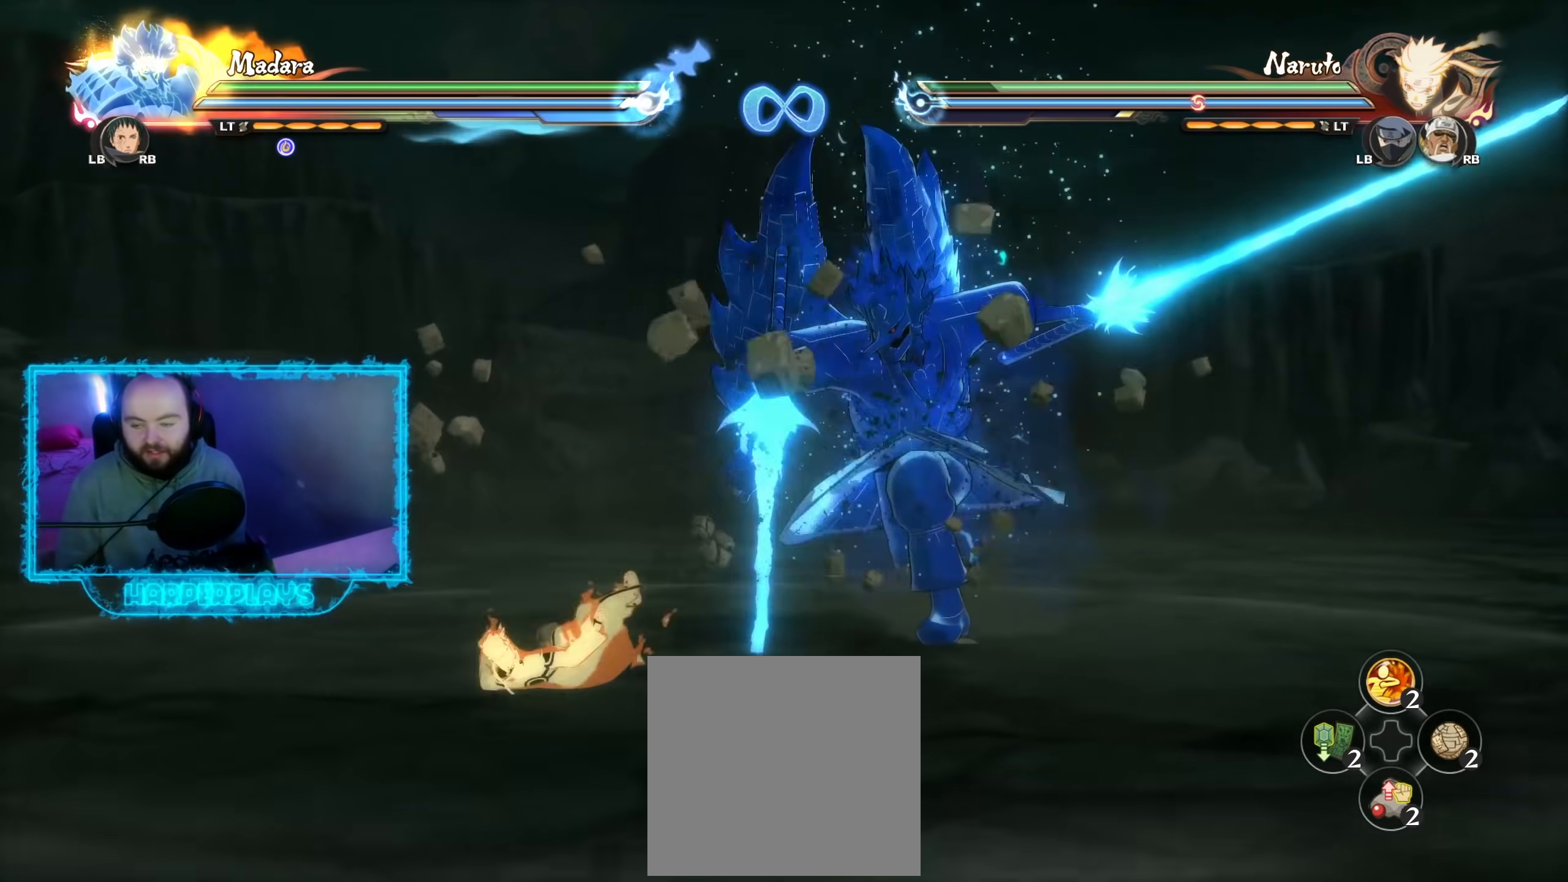
{"buttons": [], "left_stick": "center", "right_stick": "center", "events": []}
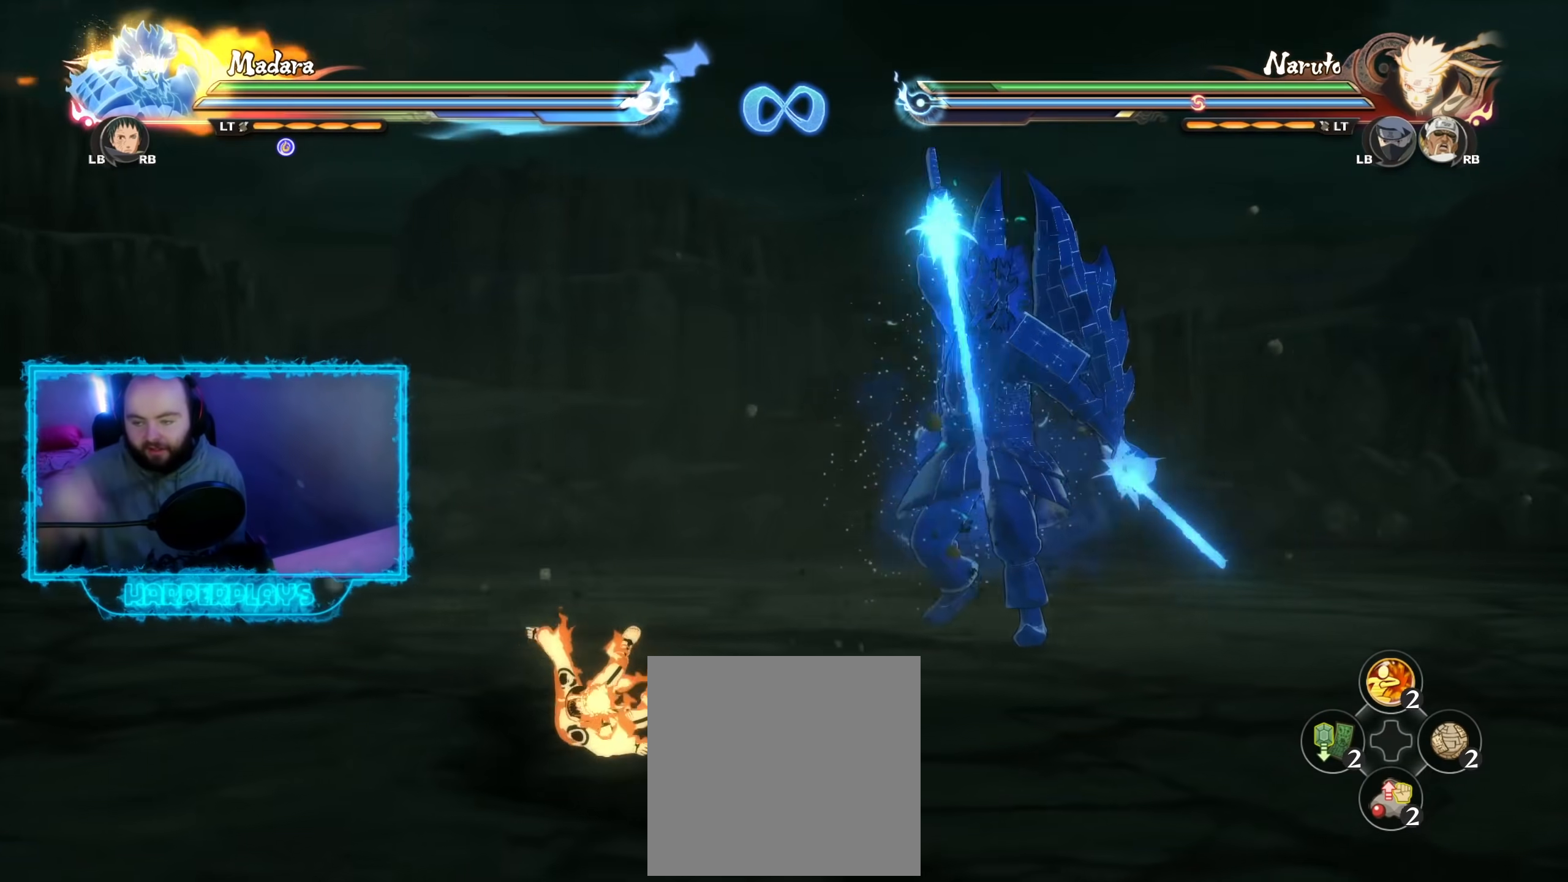
{"buttons": [], "left_stick": "center", "right_stick": "center", "events": []}
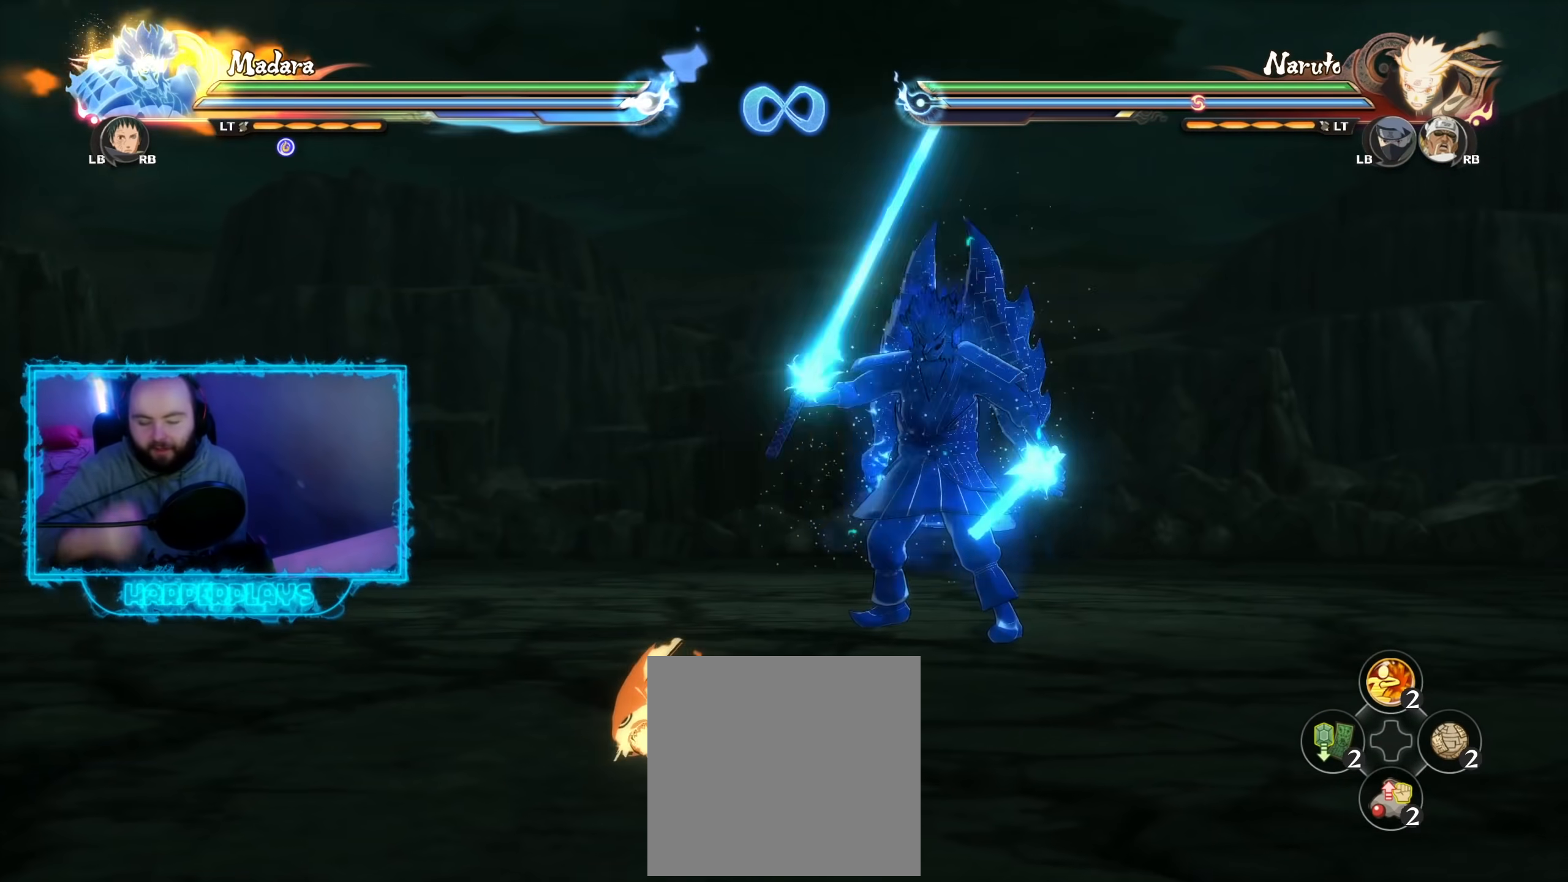
{"buttons": [], "left_stick": "down", "right_stick": "center", "events": [[467, "left_stick", "down"]]}
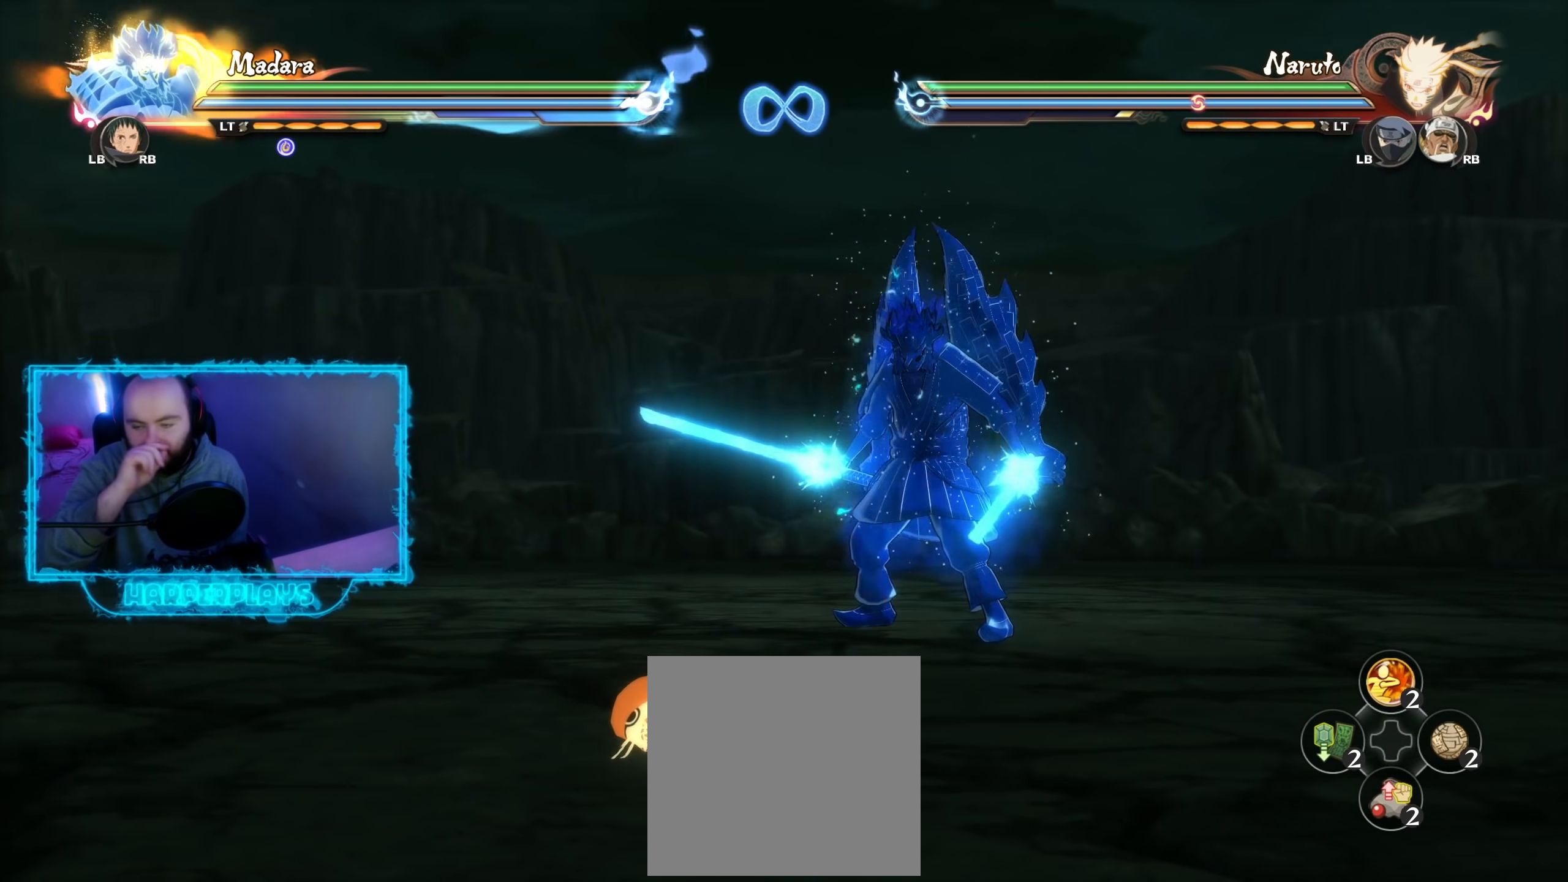
{"buttons": [], "left_stick": "down", "right_stick": "center", "events": []}
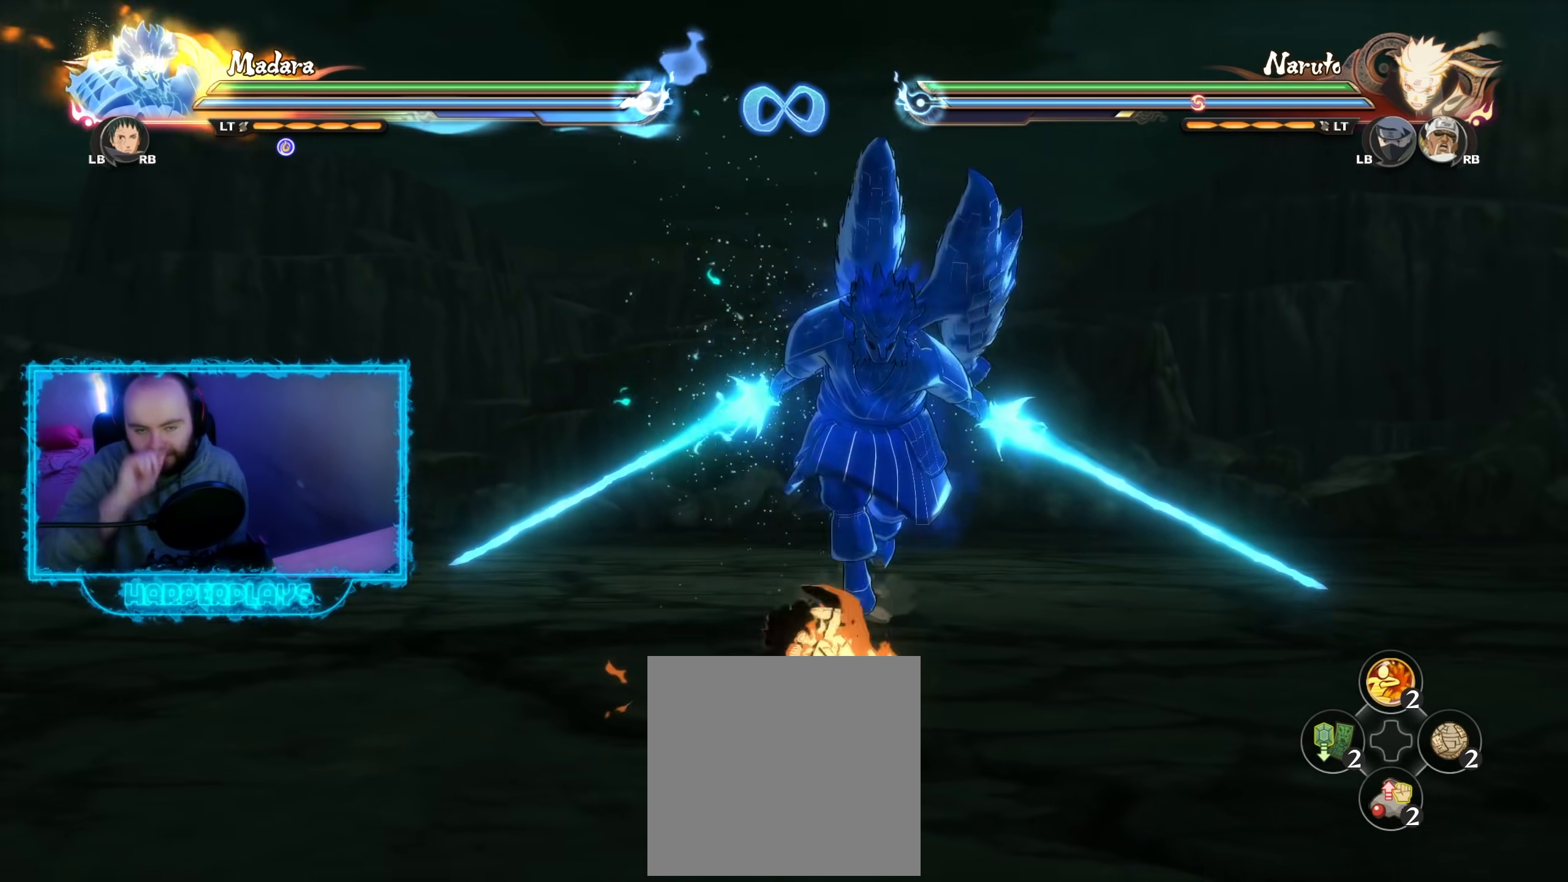
{"buttons": [], "left_stick": "center", "right_stick": "center", "events": [[383, "left_stick", "center"]]}
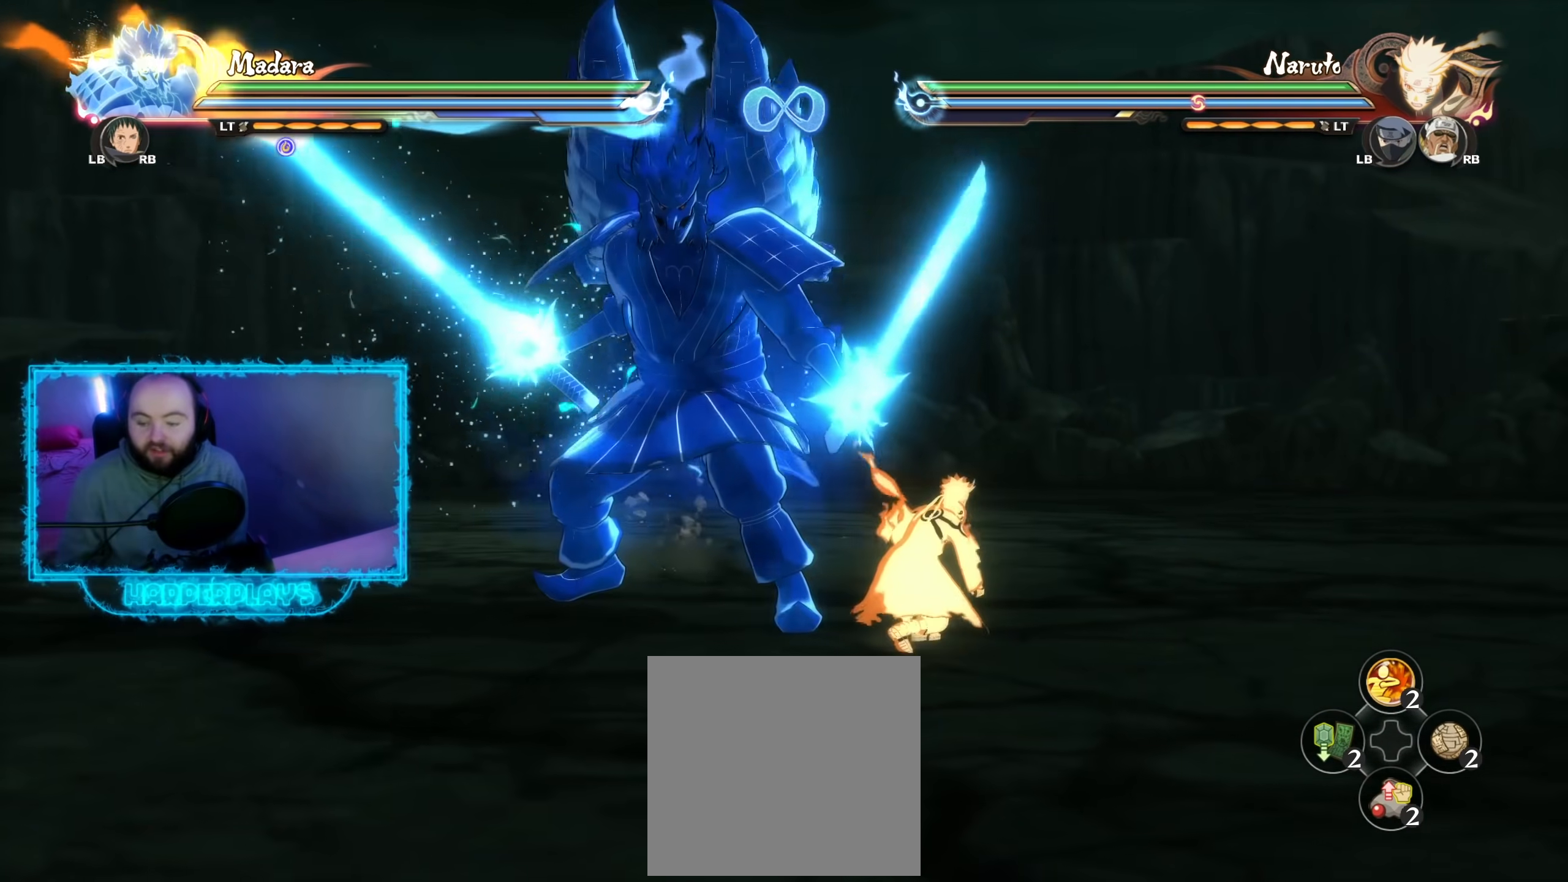
{"buttons": [], "left_stick": "center", "right_stick": "center", "events": []}
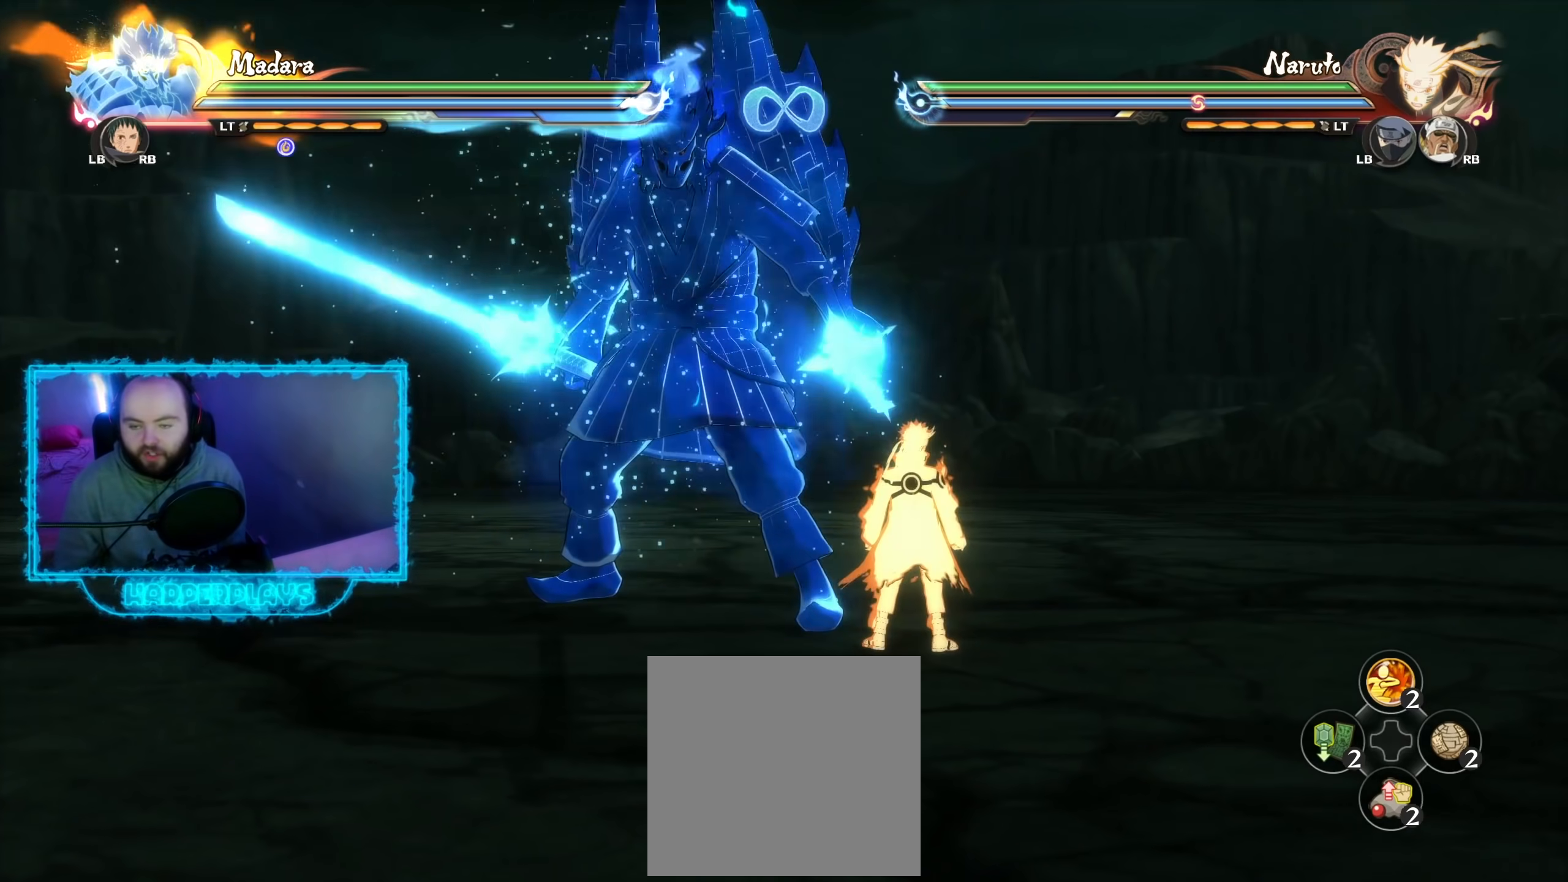
{"buttons": [], "left_stick": "down-left", "right_stick": "center", "events": [[117, "left_stick", "down-left"]]}
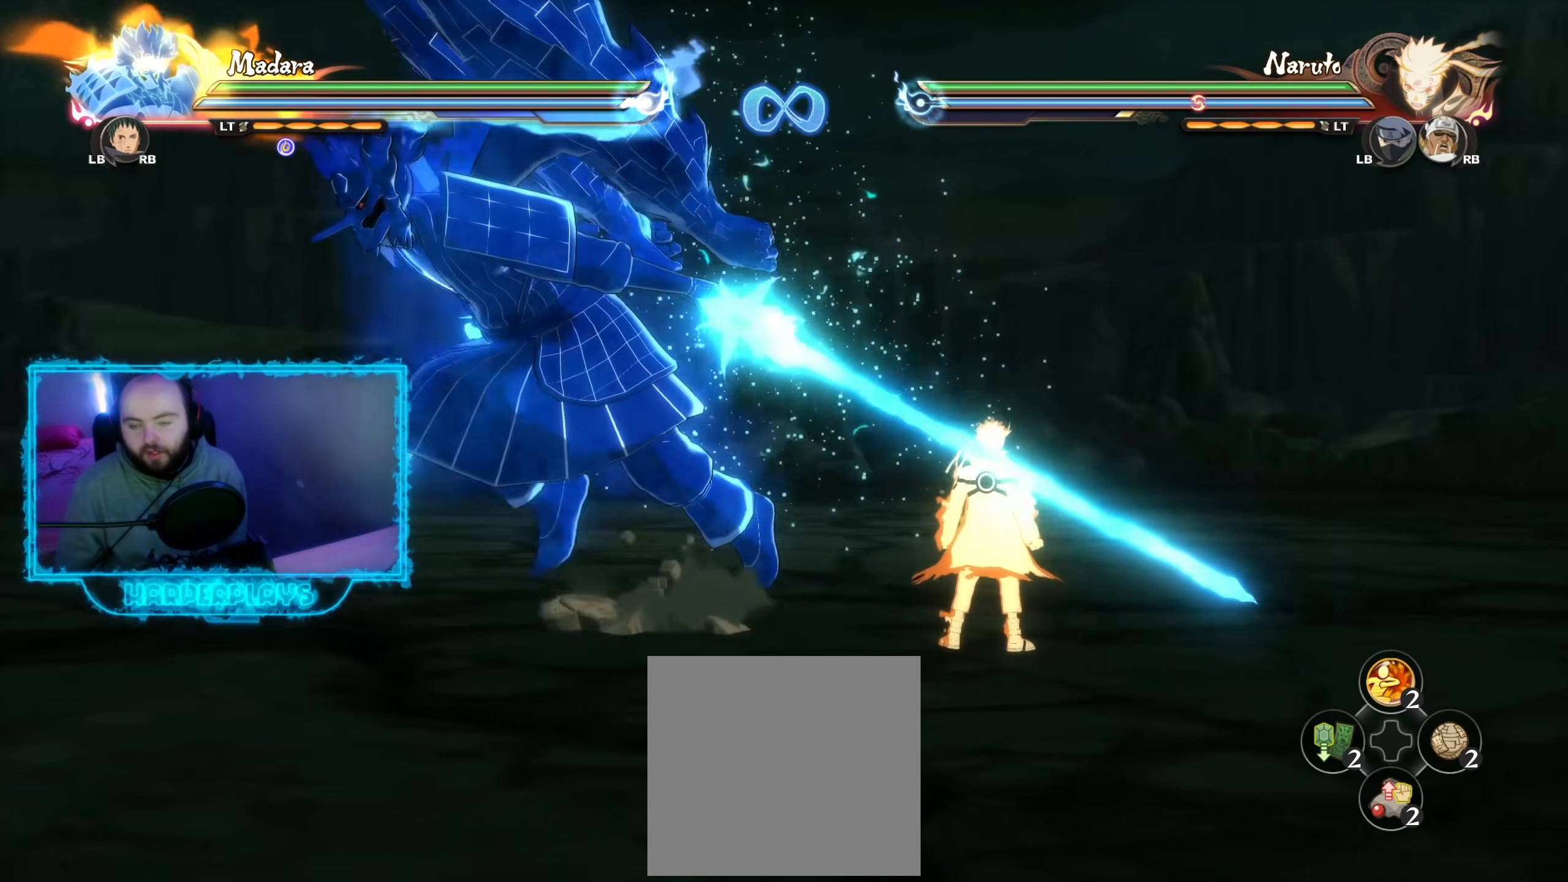
{"buttons": [], "left_stick": "up-left", "right_stick": "center", "events": [[483, "left_stick", "up-left"]]}
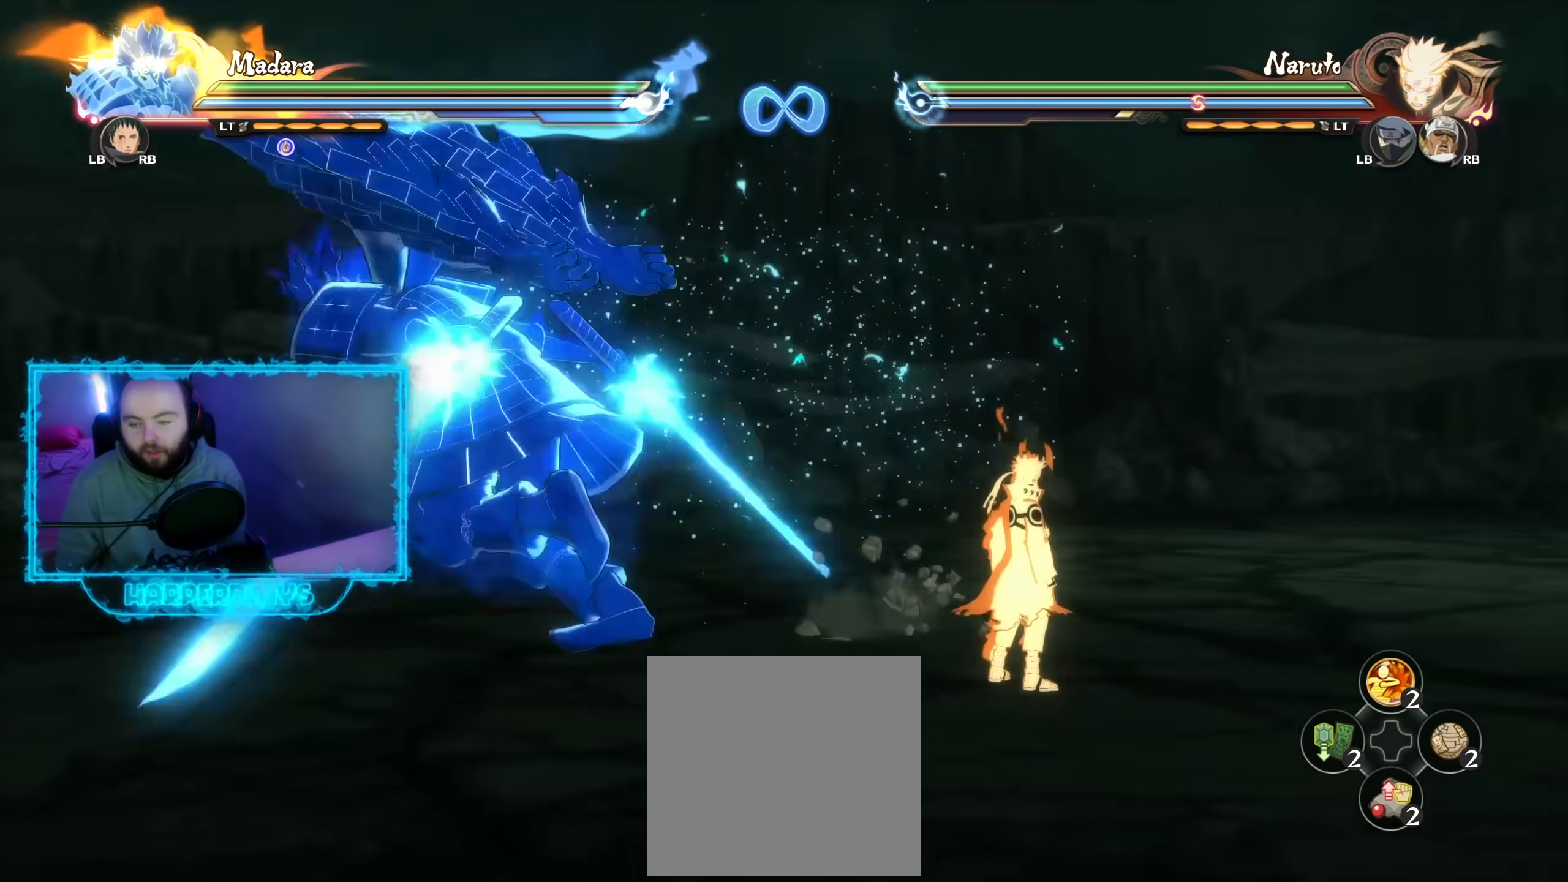
{"buttons": [], "left_stick": "center", "right_stick": "center", "events": [[50, "left_stick", "up"], [450, "left_stick", "center"]]}
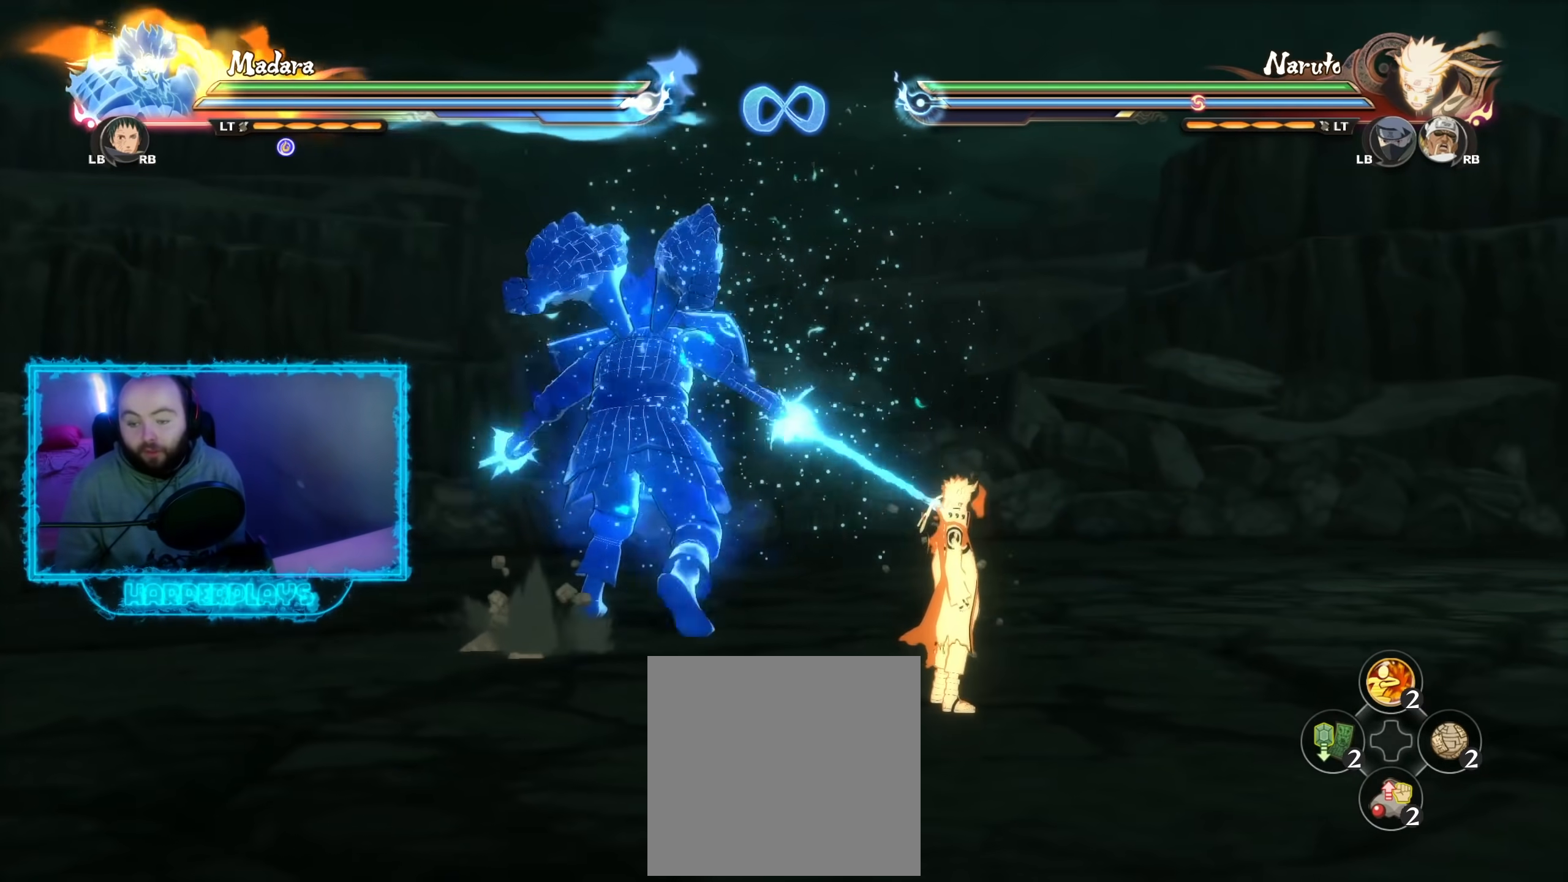
{"buttons": [], "left_stick": "center", "right_stick": "center", "events": []}
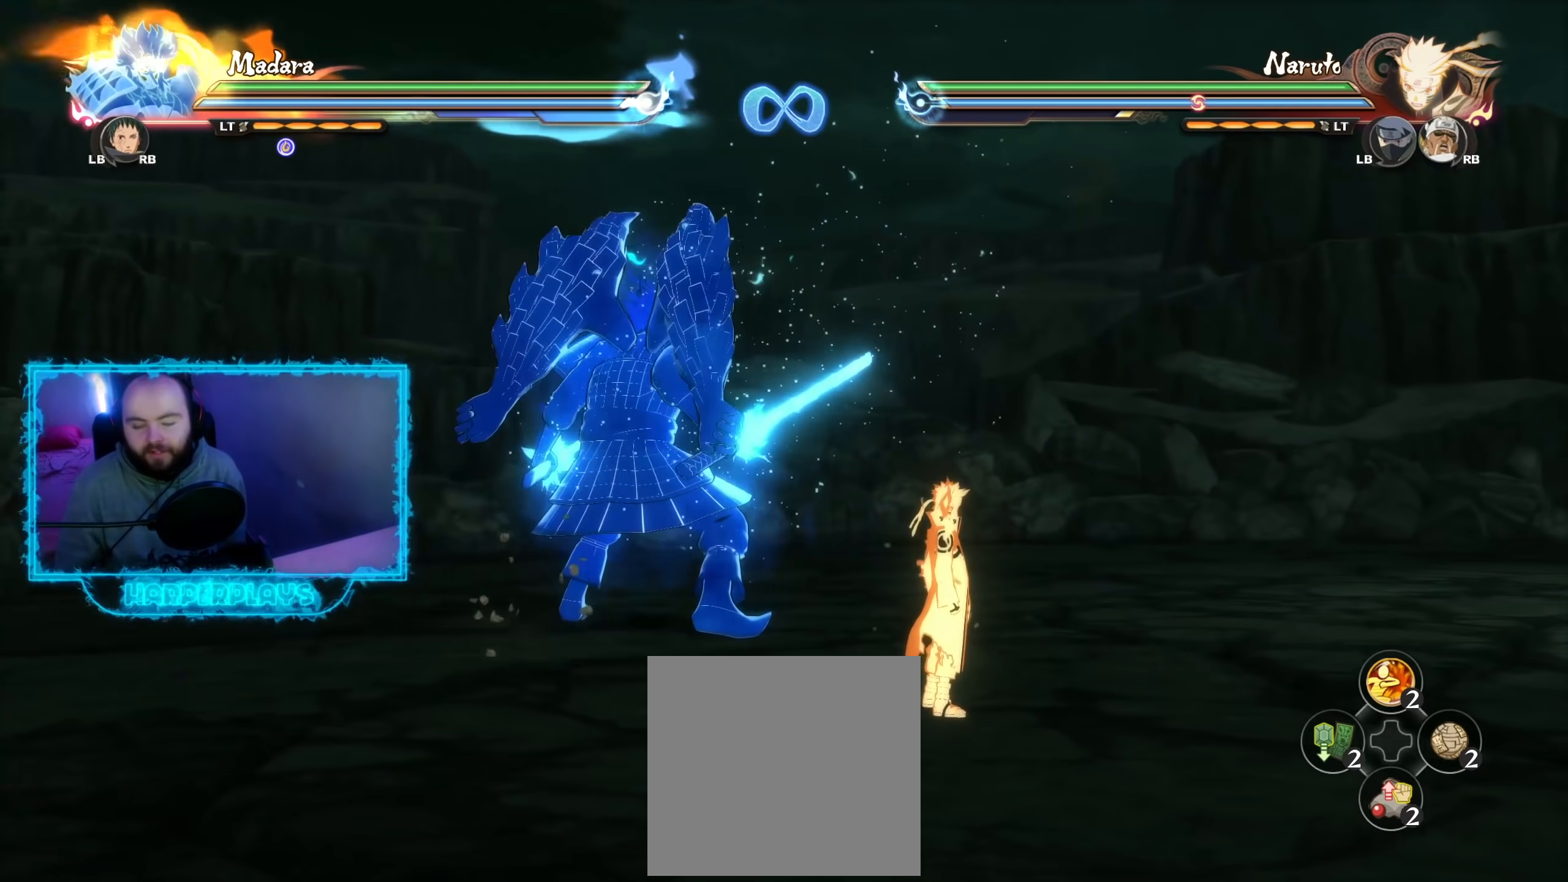
{"buttons": [], "left_stick": "down", "right_stick": "center", "events": [[133, "left_stick", "down"]]}
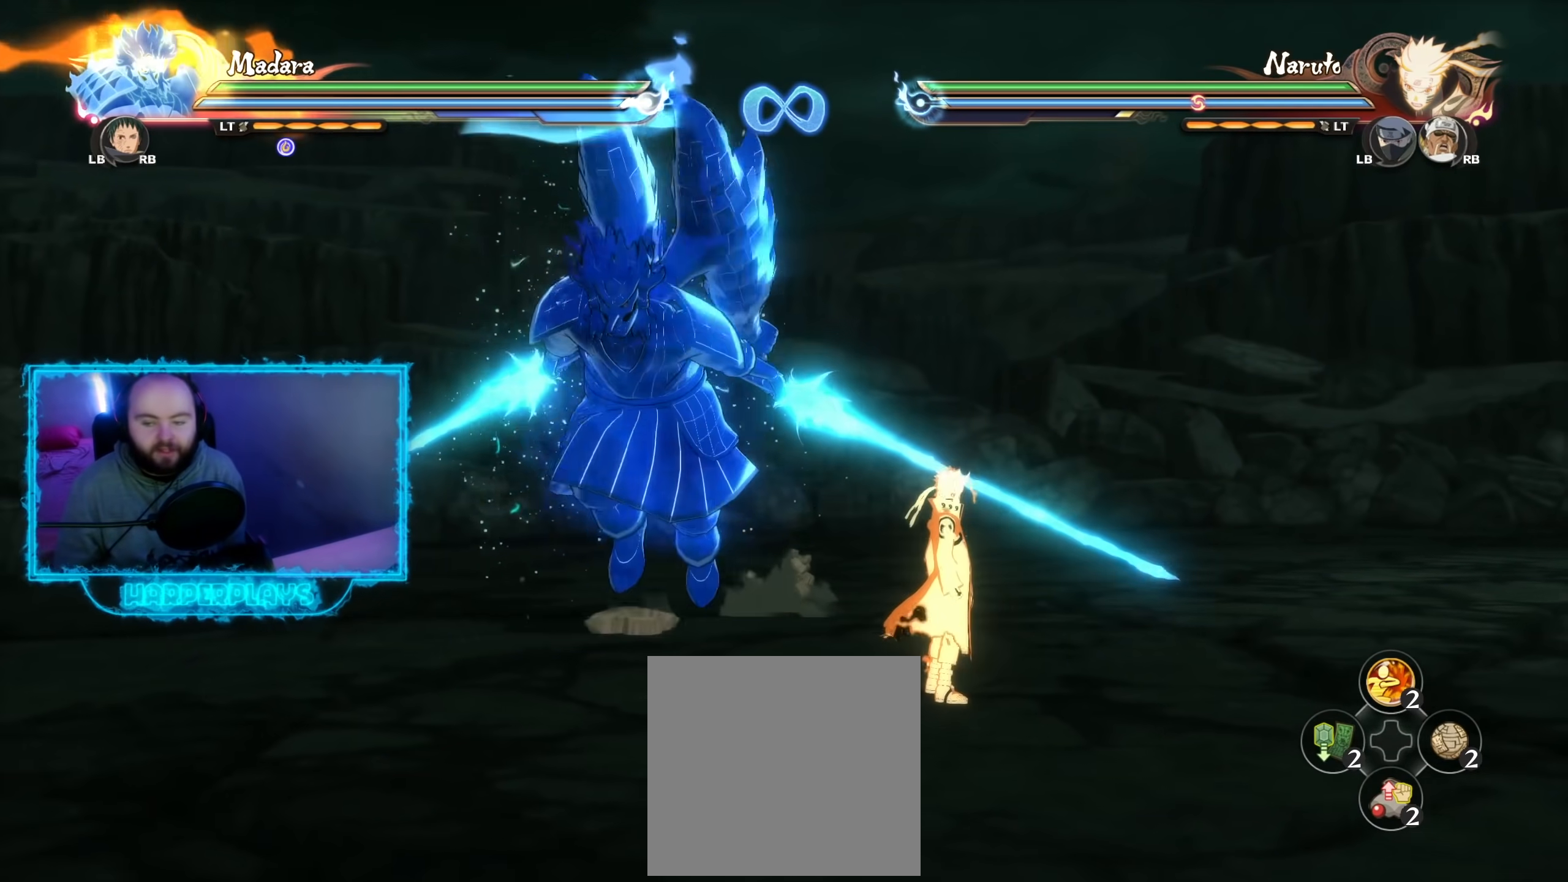
{"buttons": [], "left_stick": "down-left", "right_stick": "center", "events": [[400, "left_stick", "down-left"]]}